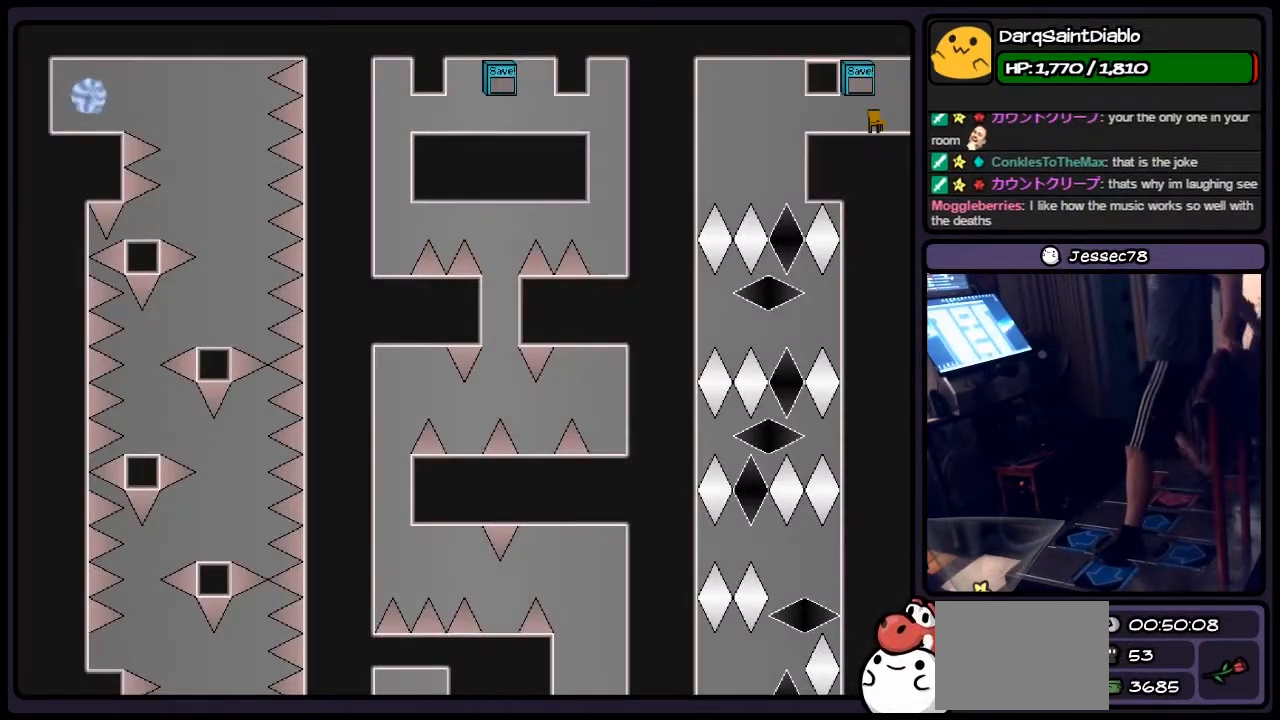
Gameplay with keyboard; each line is a JSON object with the keys held at the frame after it. "events" lists presses ("down") and releases ("up") of "down", "left", "p", "q", "r", "right", "s", "shift", "up" and "z" between this image and that frame as [ms after this image, input, new state], when the widget could be followed in between. No other keys are recorded. Mouse input is not recorded.
{"keys": ["left"], "events": [[183, "left", "down"]]}
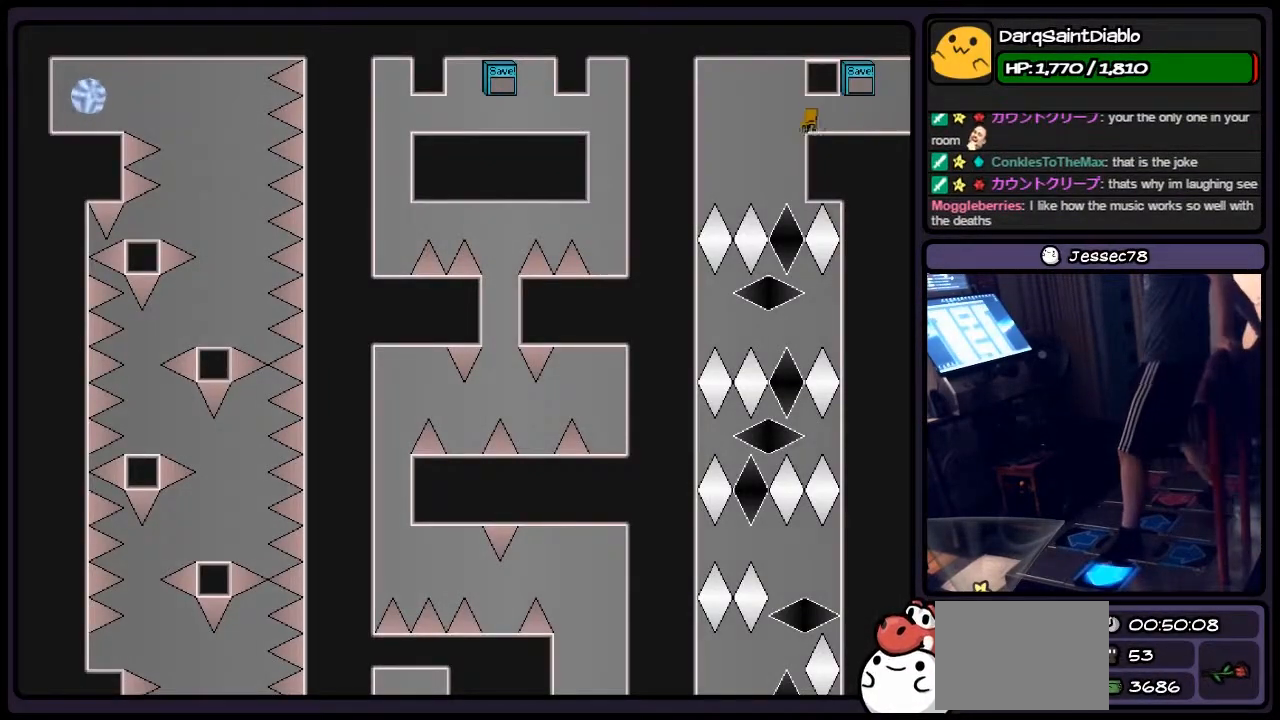
{"keys": ["left"], "events": [[100, "left", "up"], [400, "left", "down"]]}
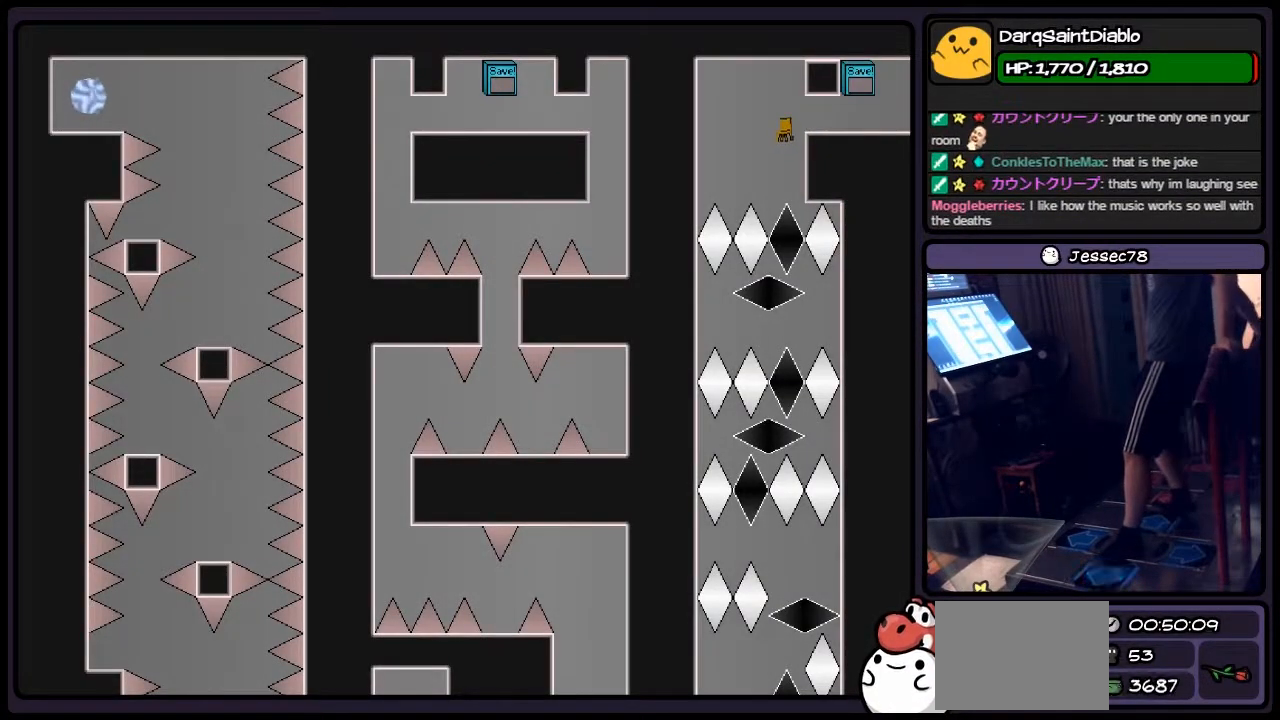
{"keys": [], "events": [[100, "left", "up"]]}
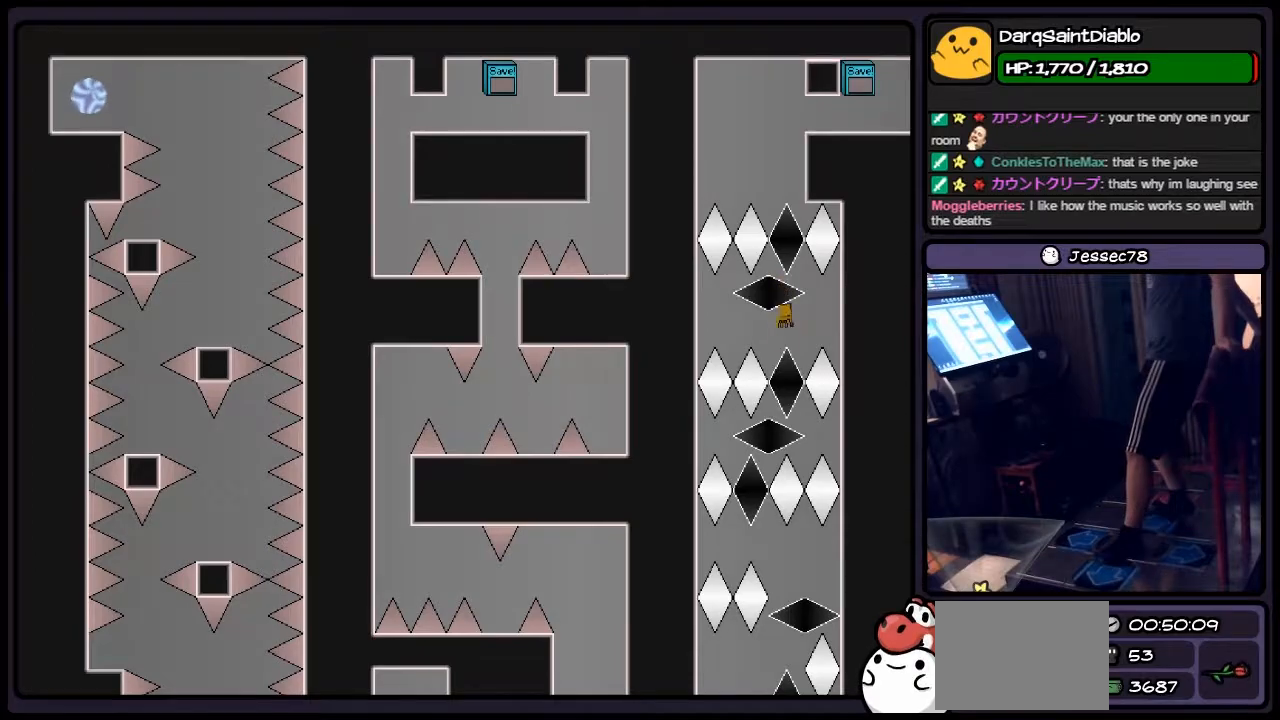
{"keys": ["left", "right"], "events": [[150, "left", "down"], [350, "right", "down"]]}
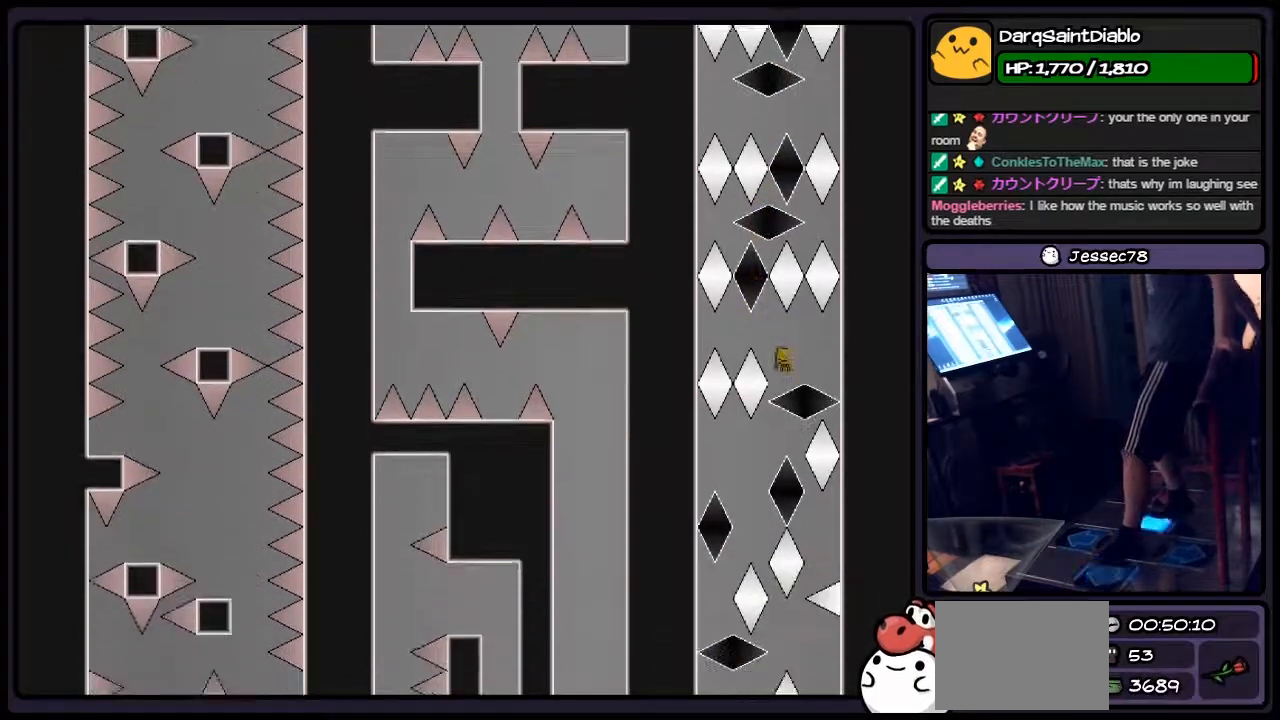
{"keys": ["left"], "events": [[67, "left", "up"], [233, "right", "up"], [350, "left", "down"]]}
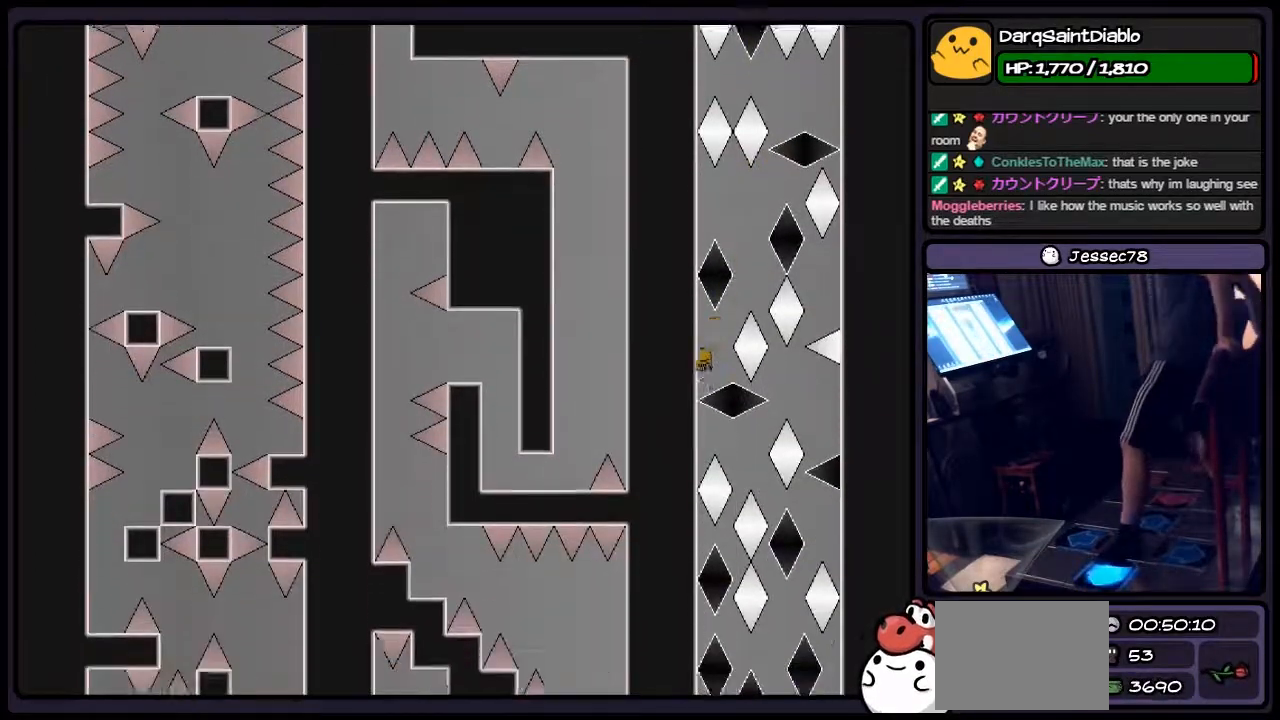
{"keys": ["right", "shift"], "events": [[67, "left", "up"], [233, "right", "down"], [433, "shift", "down"]]}
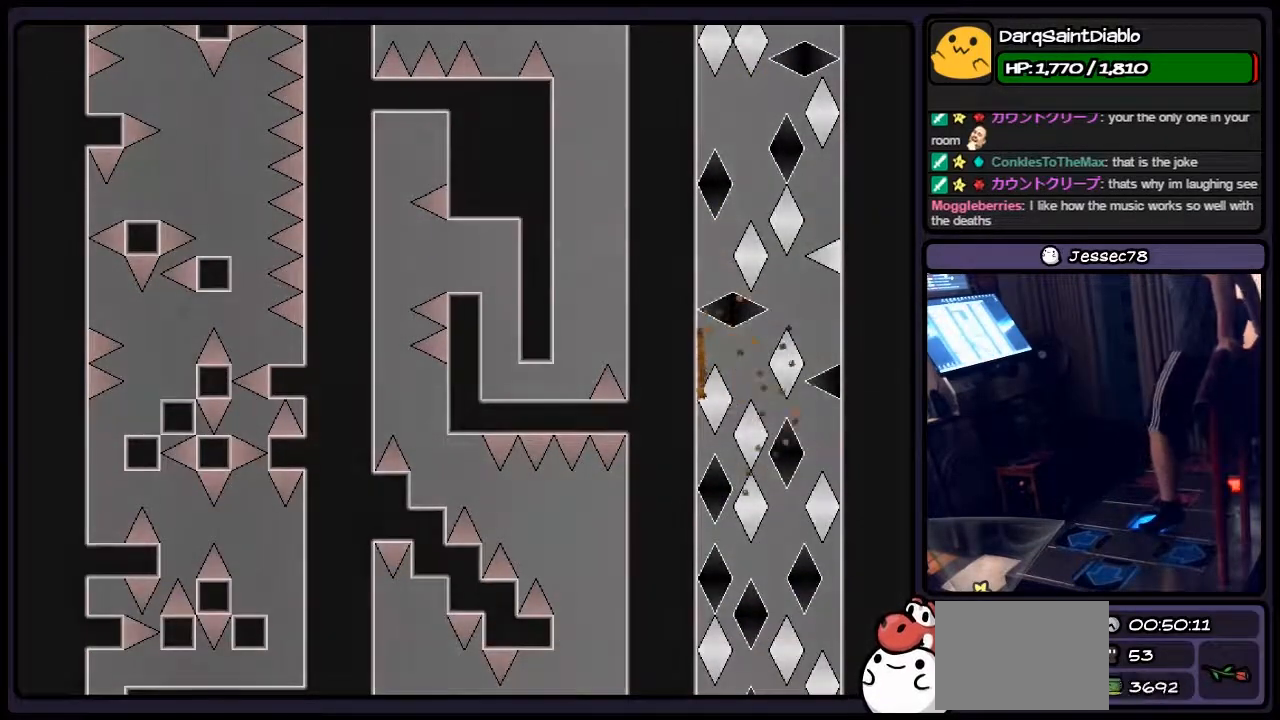
{"keys": ["shift"], "events": [[150, "shift", "up"], [400, "right", "up"], [433, "shift", "down"]]}
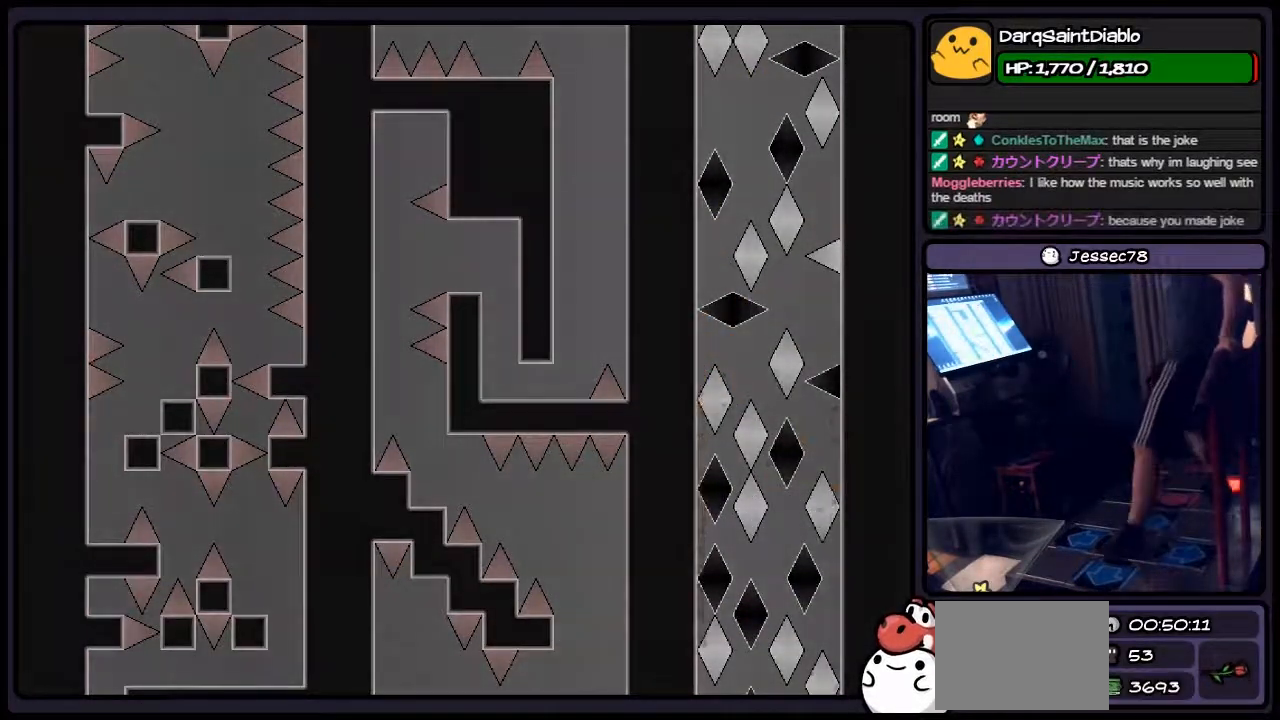
{"keys": ["r"], "events": [[100, "shift", "up"], [267, "r", "down"]]}
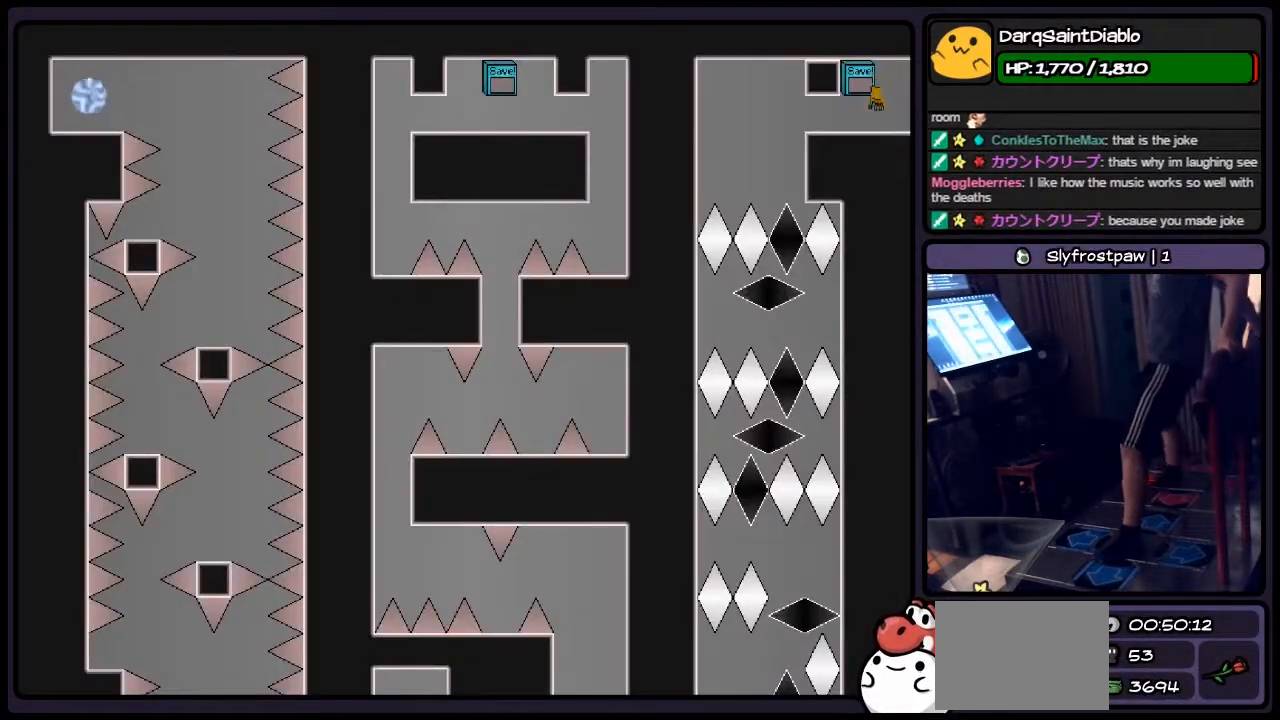
{"keys": ["left"], "events": [[17, "r", "up"], [483, "left", "down"]]}
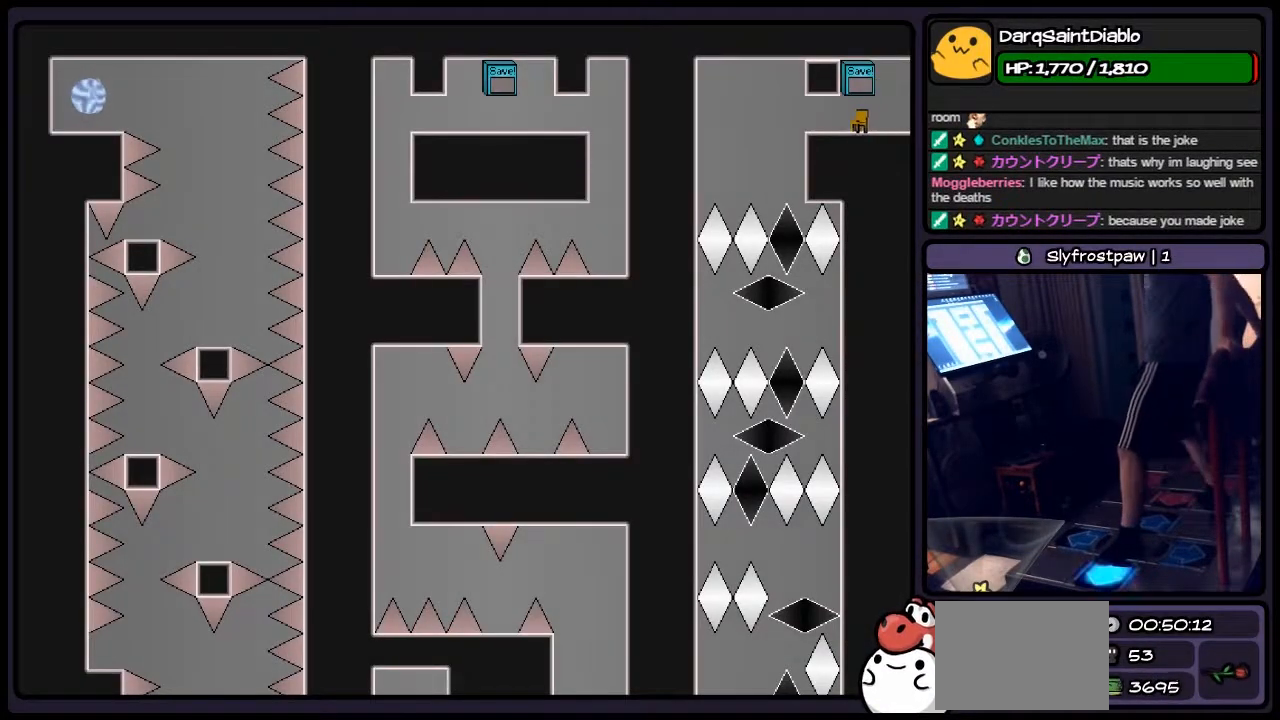
{"keys": [], "events": [[350, "left", "up"]]}
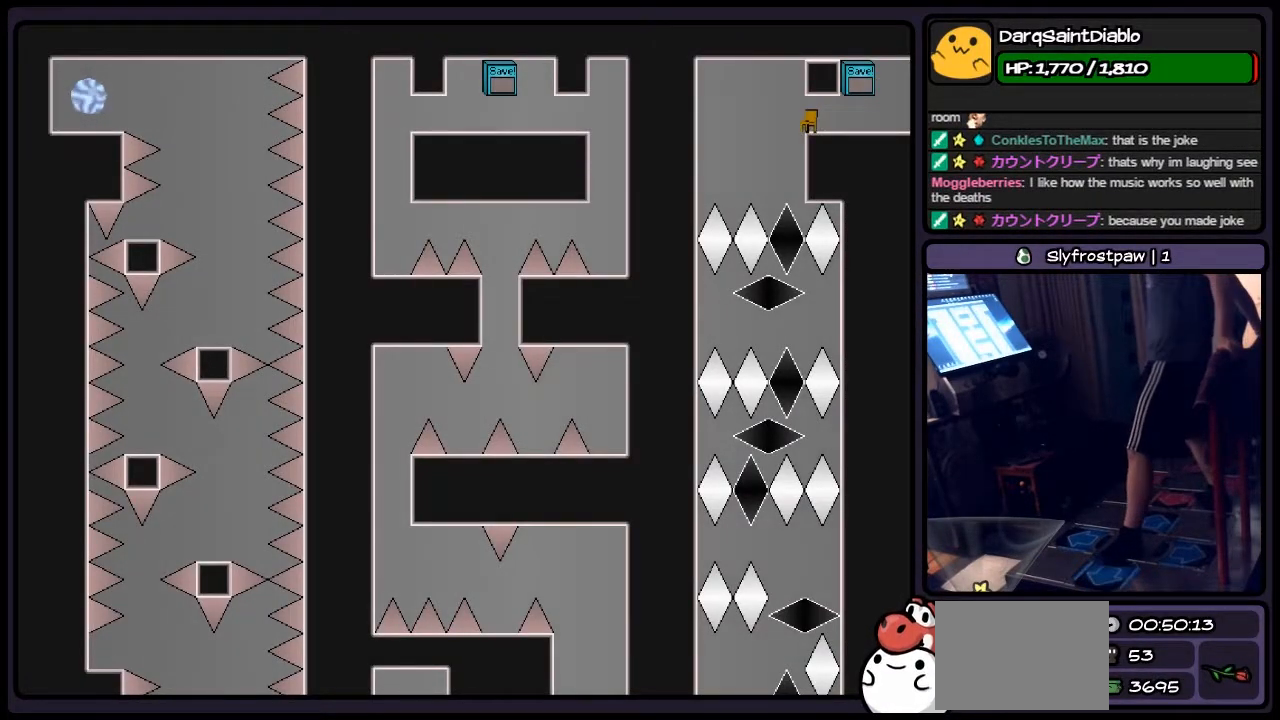
{"keys": [], "events": [[233, "left", "down"], [433, "left", "up"]]}
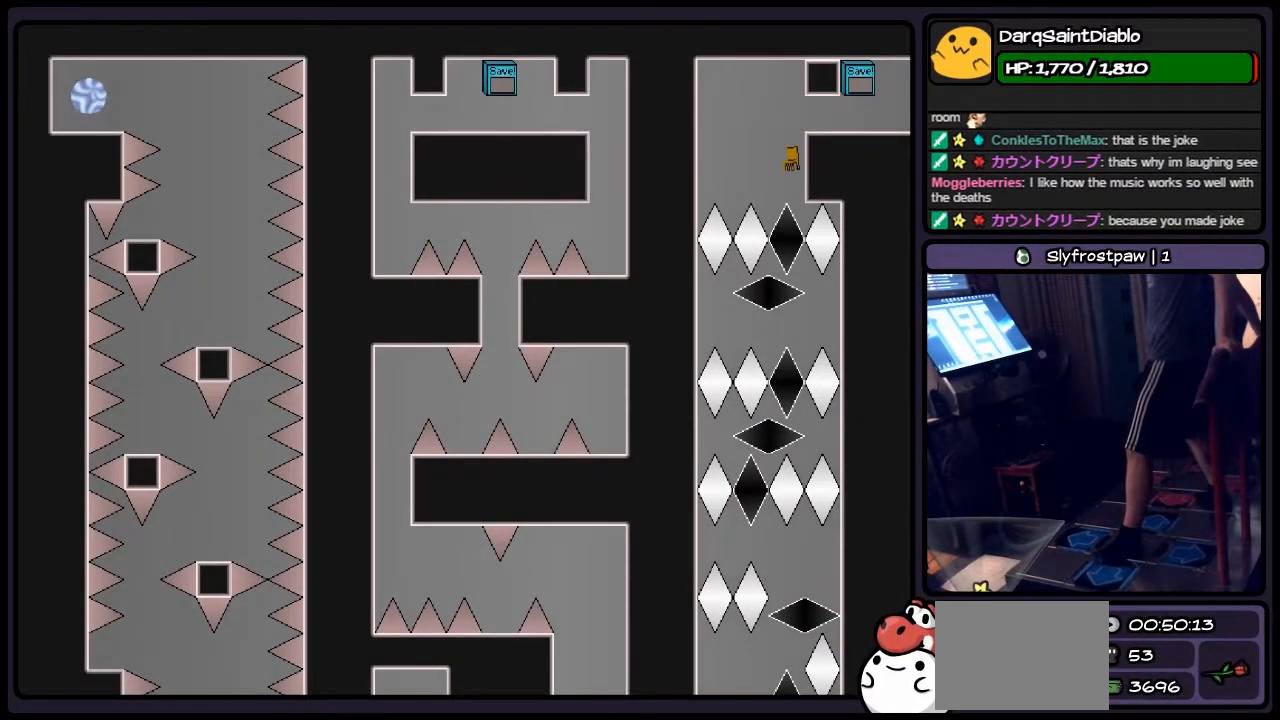
{"keys": [], "events": []}
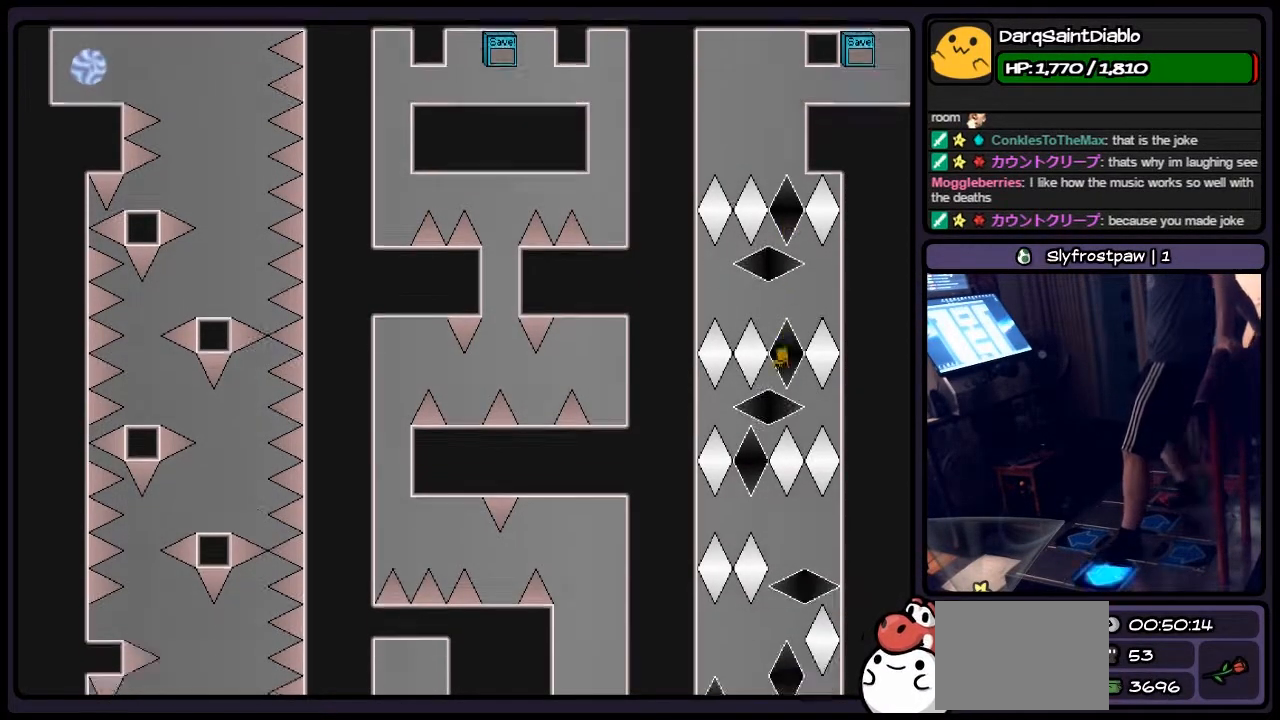
{"keys": ["right"], "events": [[67, "left", "down"], [233, "right", "down"], [483, "left", "up"]]}
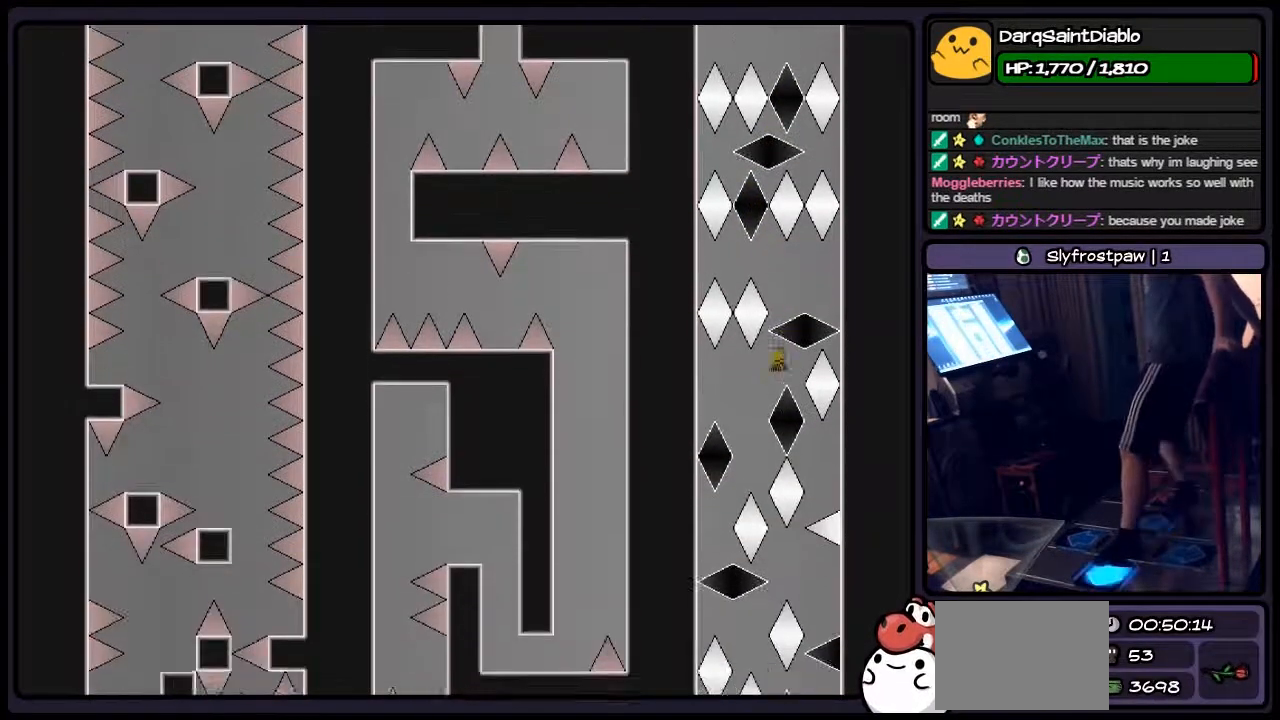
{"keys": [], "events": [[67, "left", "down"], [150, "right", "up"], [433, "left", "up"]]}
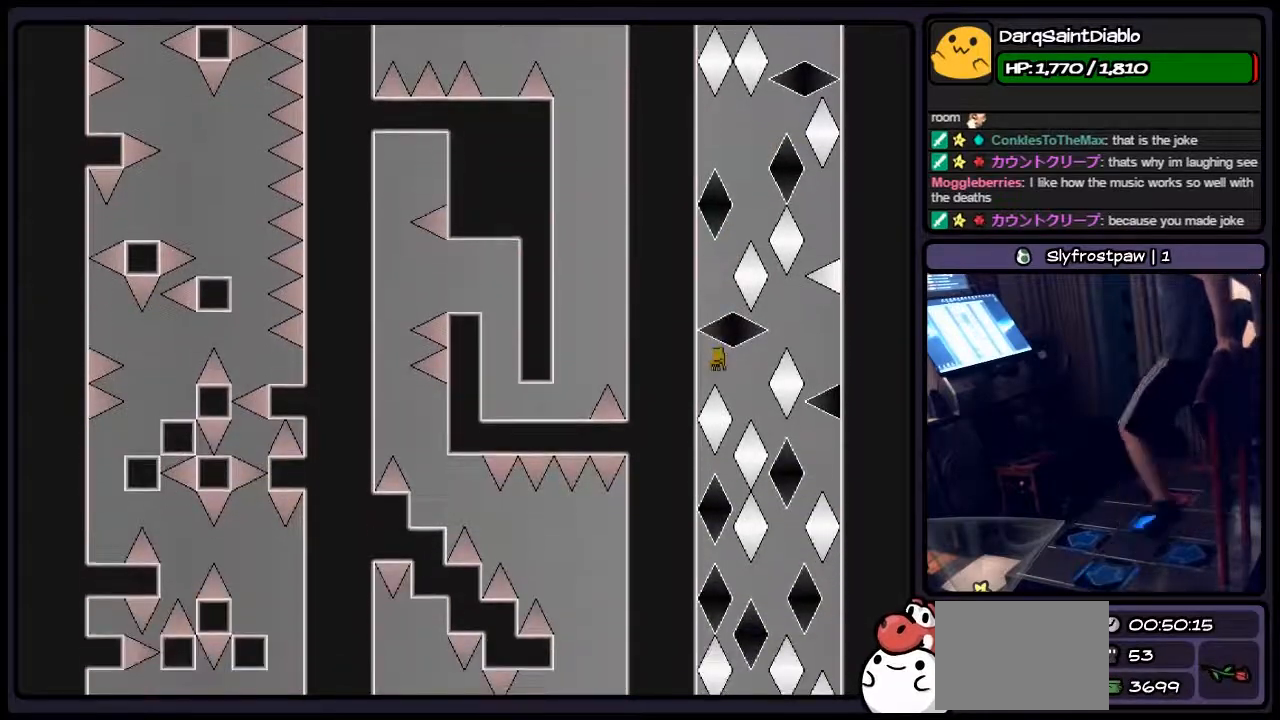
{"keys": ["right"], "events": [[150, "right", "down"], [233, "shift", "down"], [400, "shift", "up"]]}
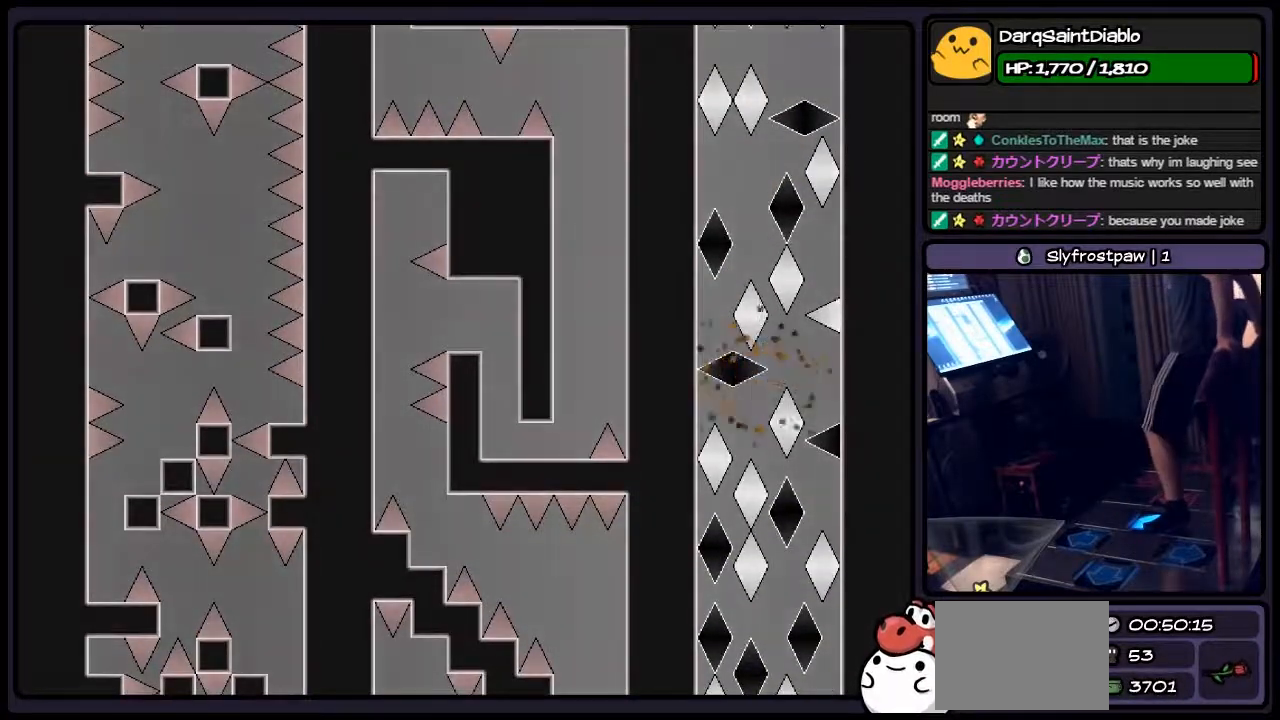
{"keys": [], "events": [[433, "right", "up"]]}
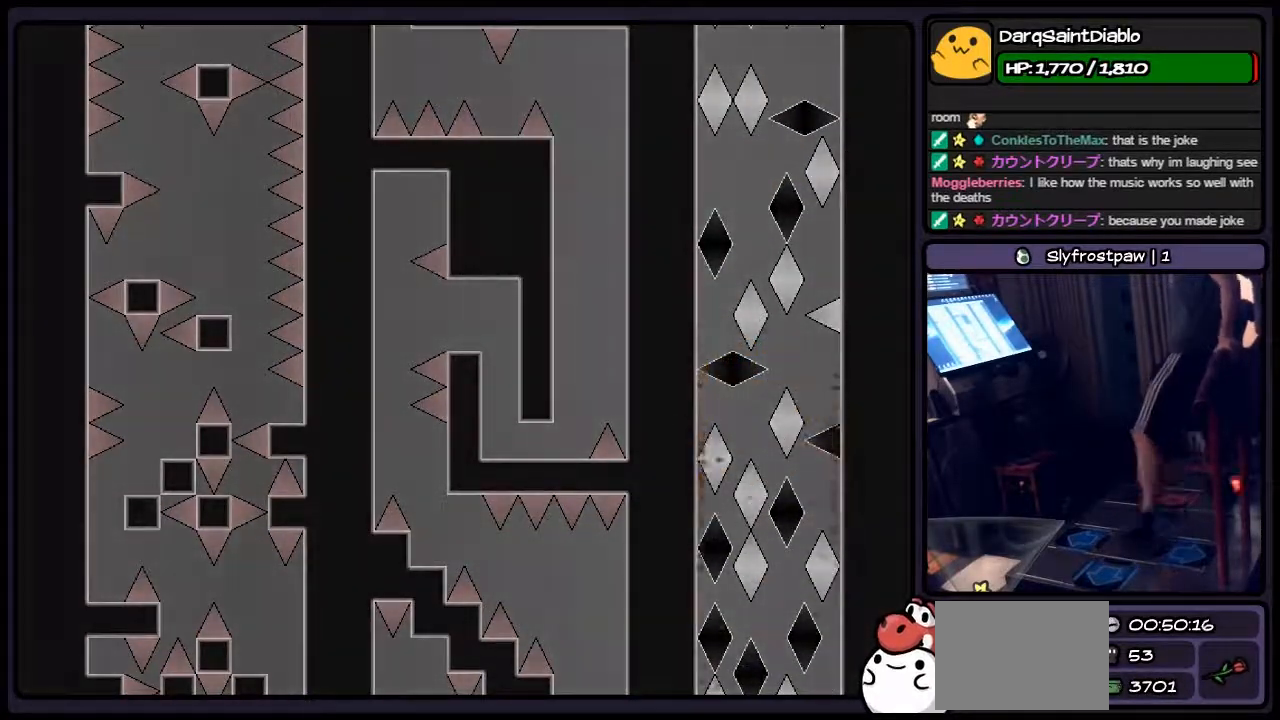
{"keys": ["r"], "events": [[67, "shift", "down"], [267, "shift", "up"], [483, "r", "down"]]}
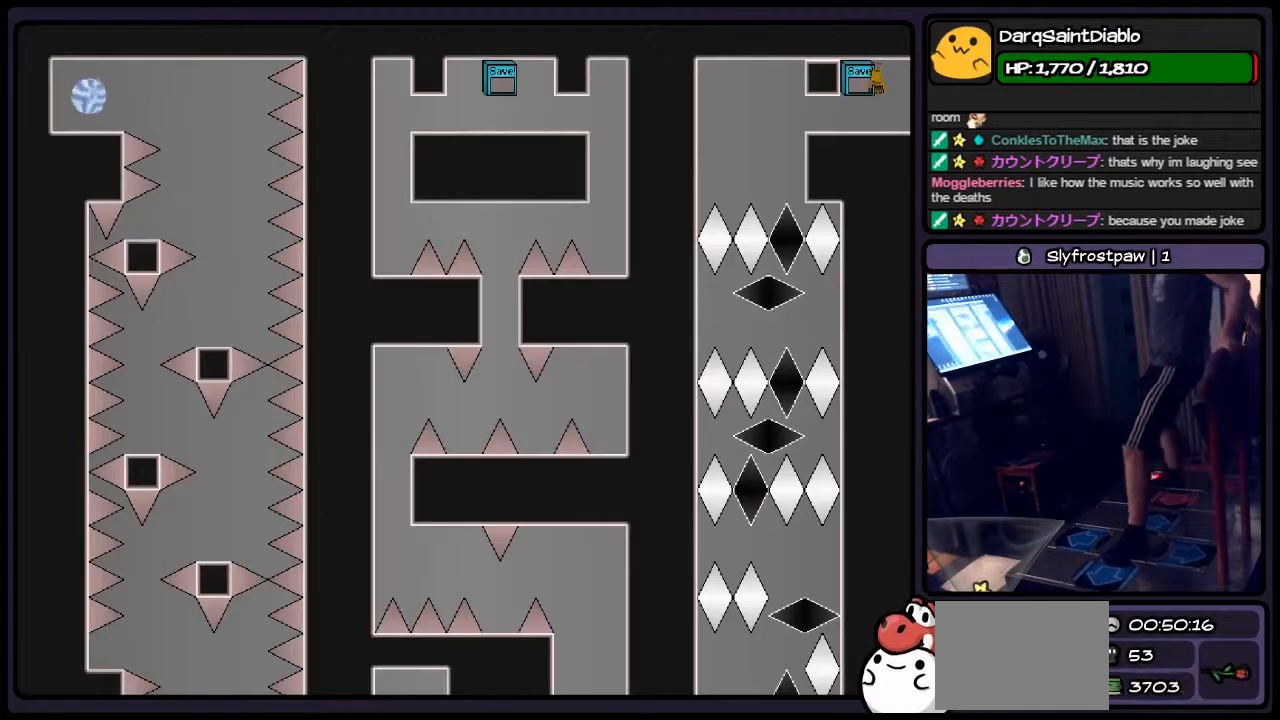
{"keys": ["left"], "events": [[233, "r", "up"], [400, "left", "down"]]}
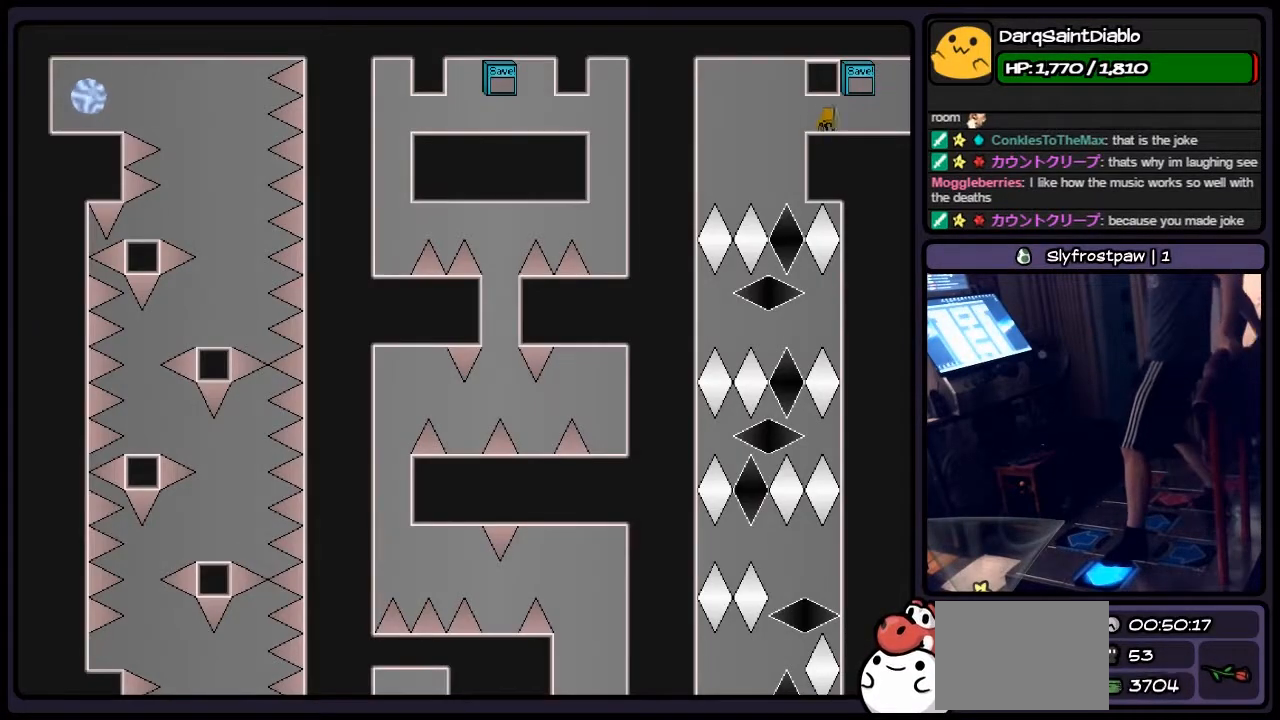
{"keys": [], "events": [[233, "left", "up"]]}
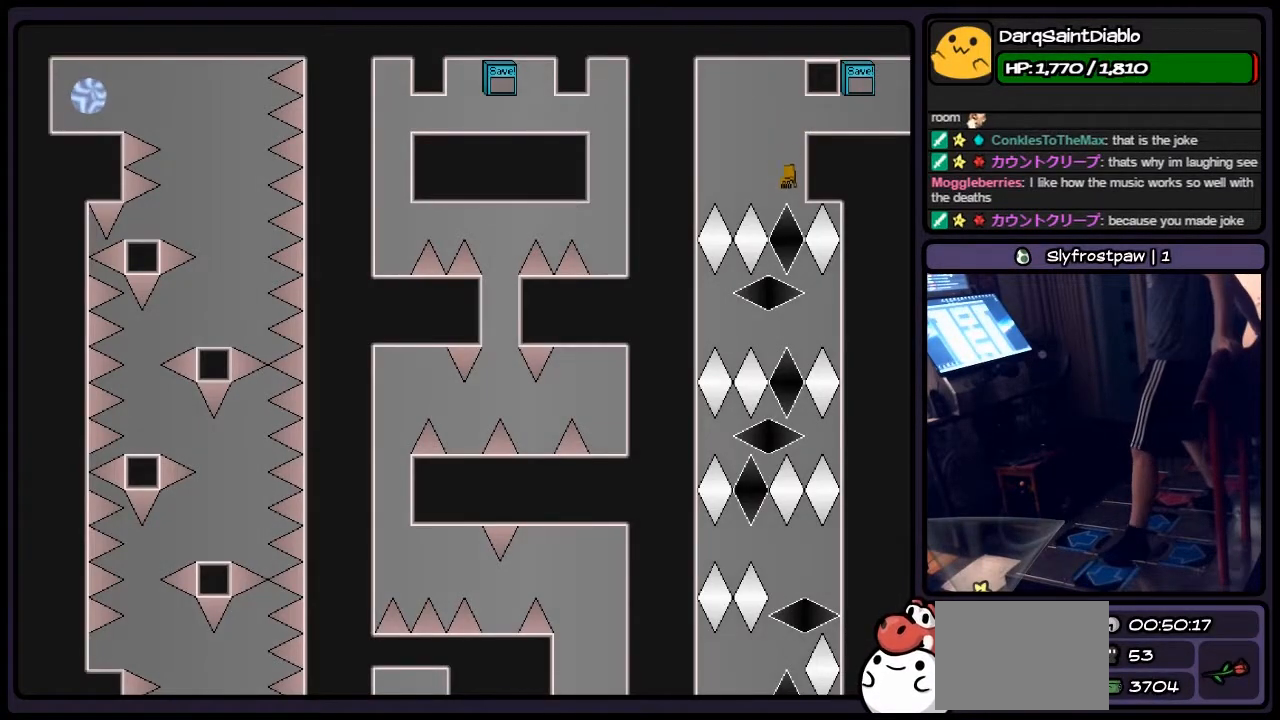
{"keys": ["left"], "events": [[483, "left", "down"]]}
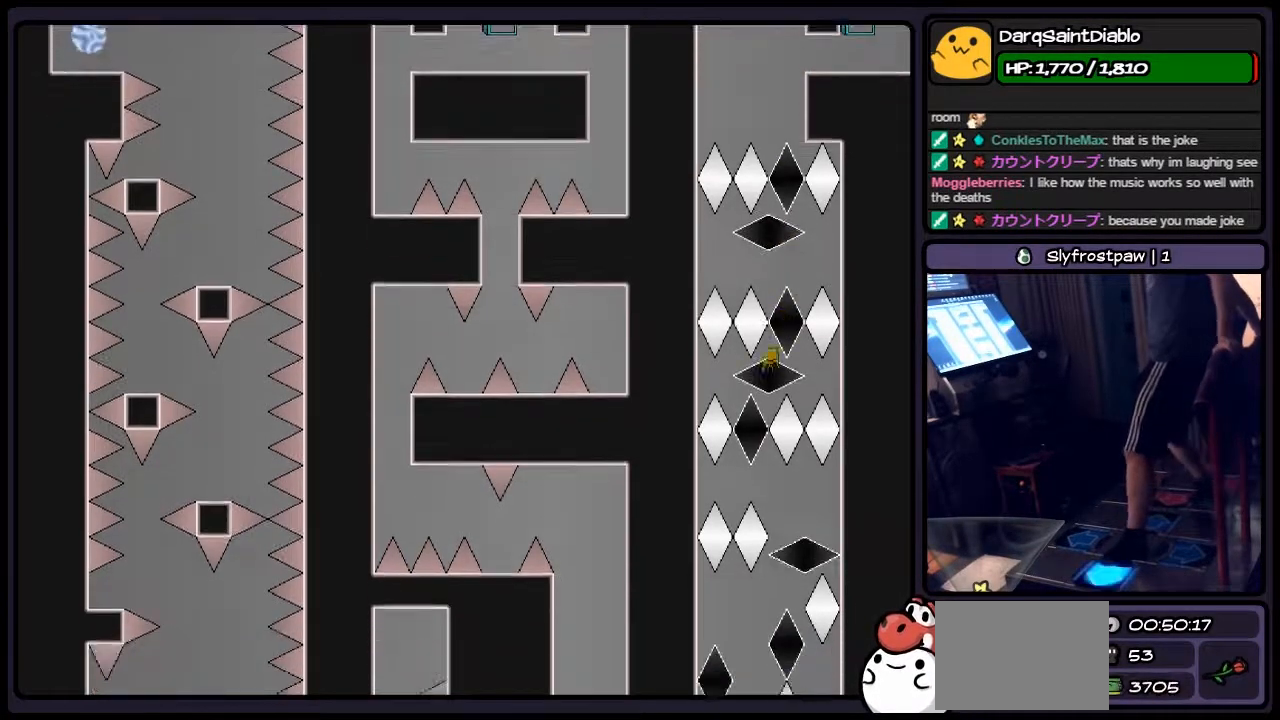
{"keys": ["right"], "events": [[267, "left", "up"], [483, "right", "down"]]}
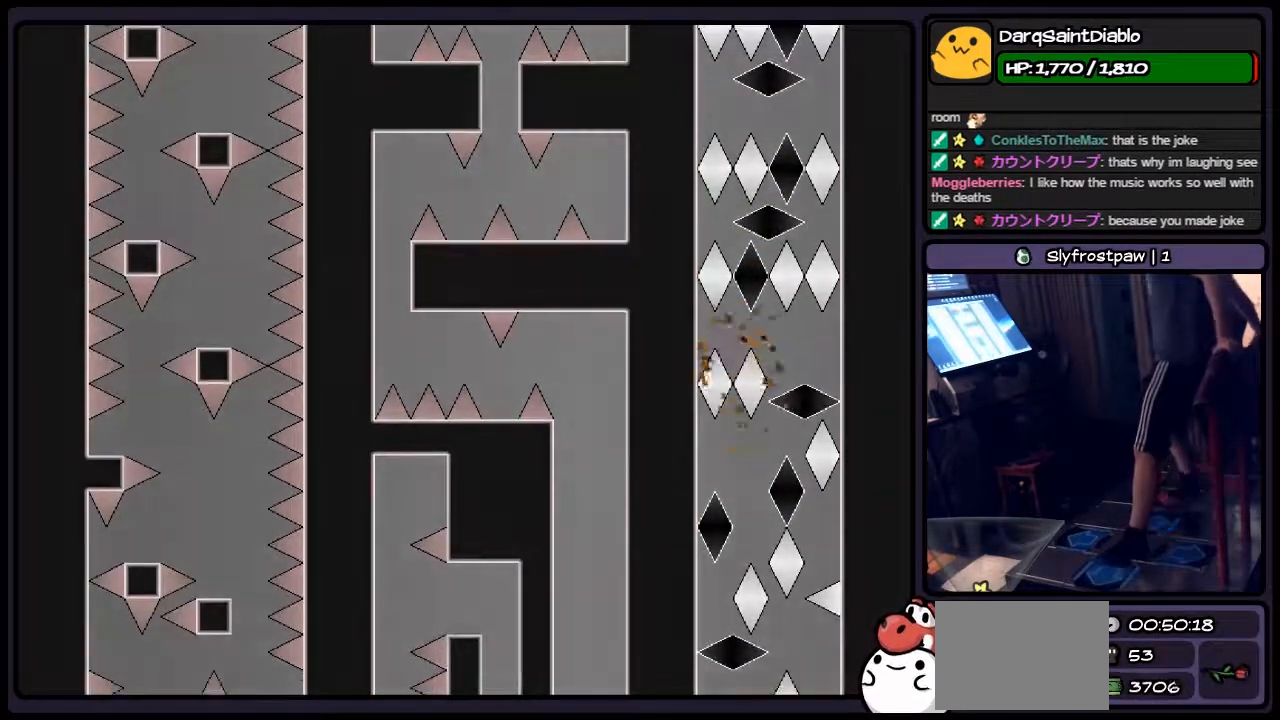
{"keys": [], "events": [[100, "right", "up"]]}
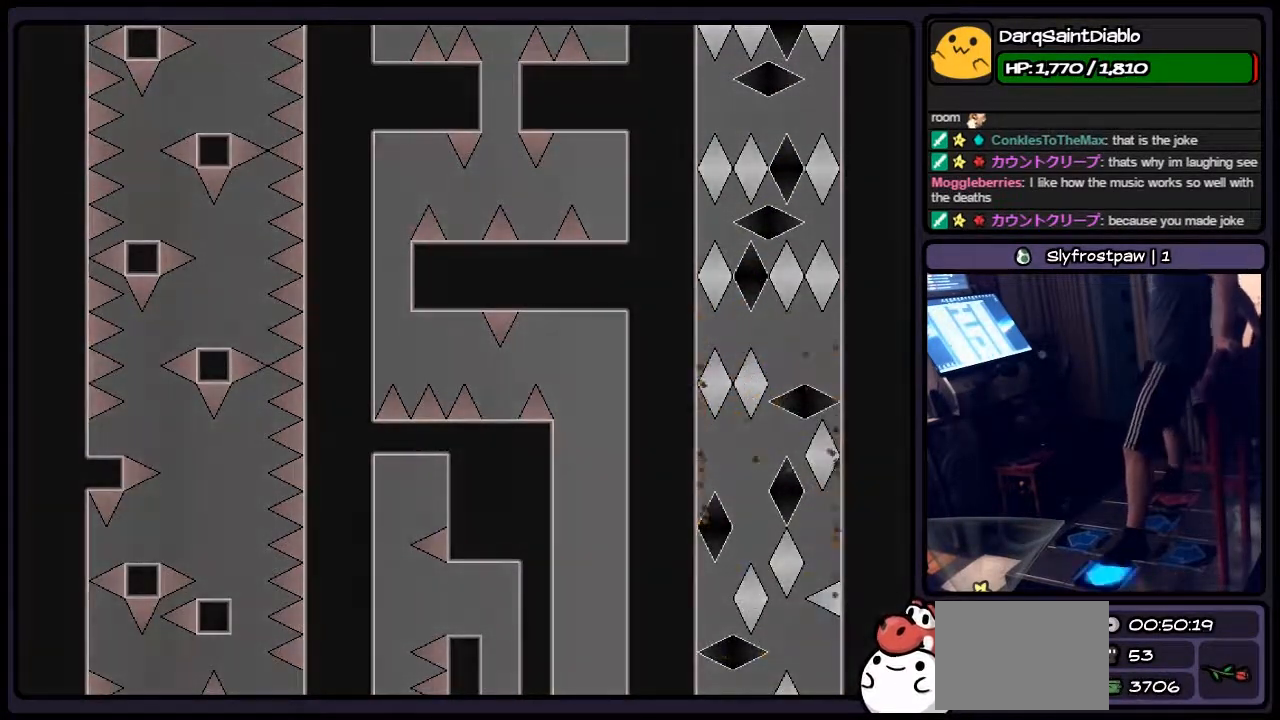
{"keys": [], "events": [[17, "left", "down"], [317, "left", "up"]]}
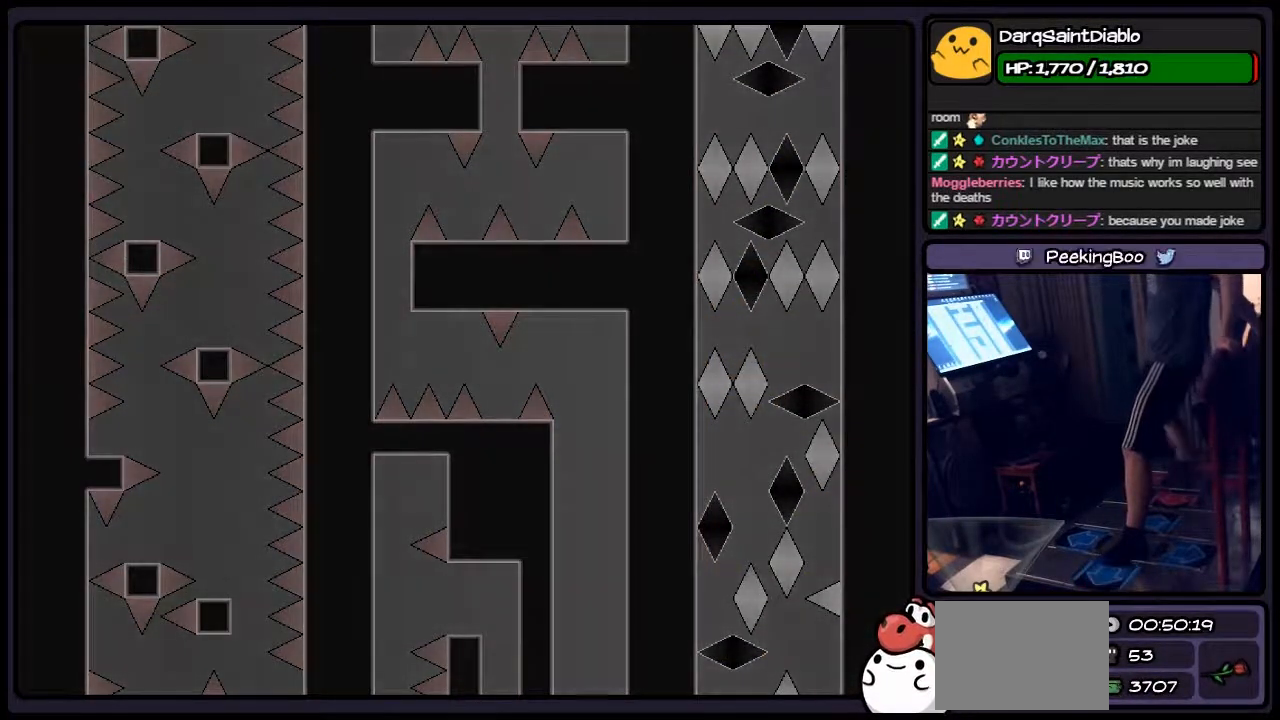
{"keys": [], "events": [[100, "r", "down"], [350, "r", "up"]]}
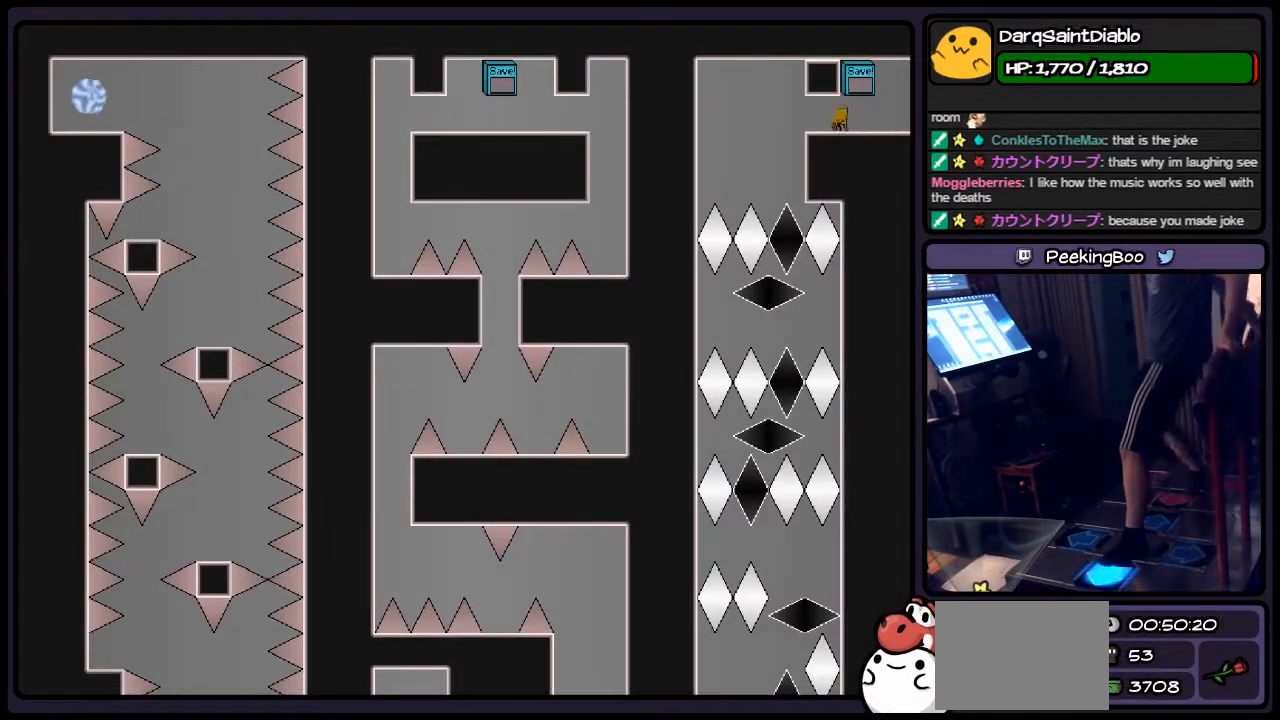
{"keys": [], "events": [[17, "left", "down"], [350, "left", "up"]]}
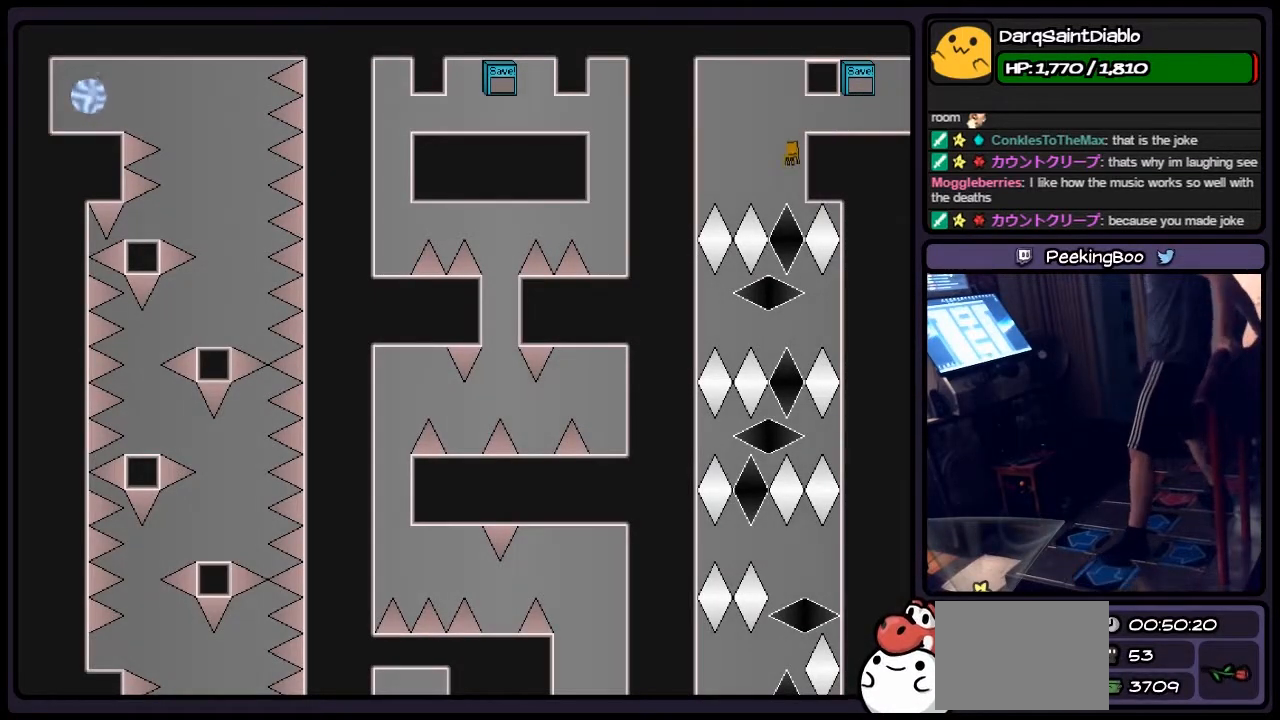
{"keys": [], "events": []}
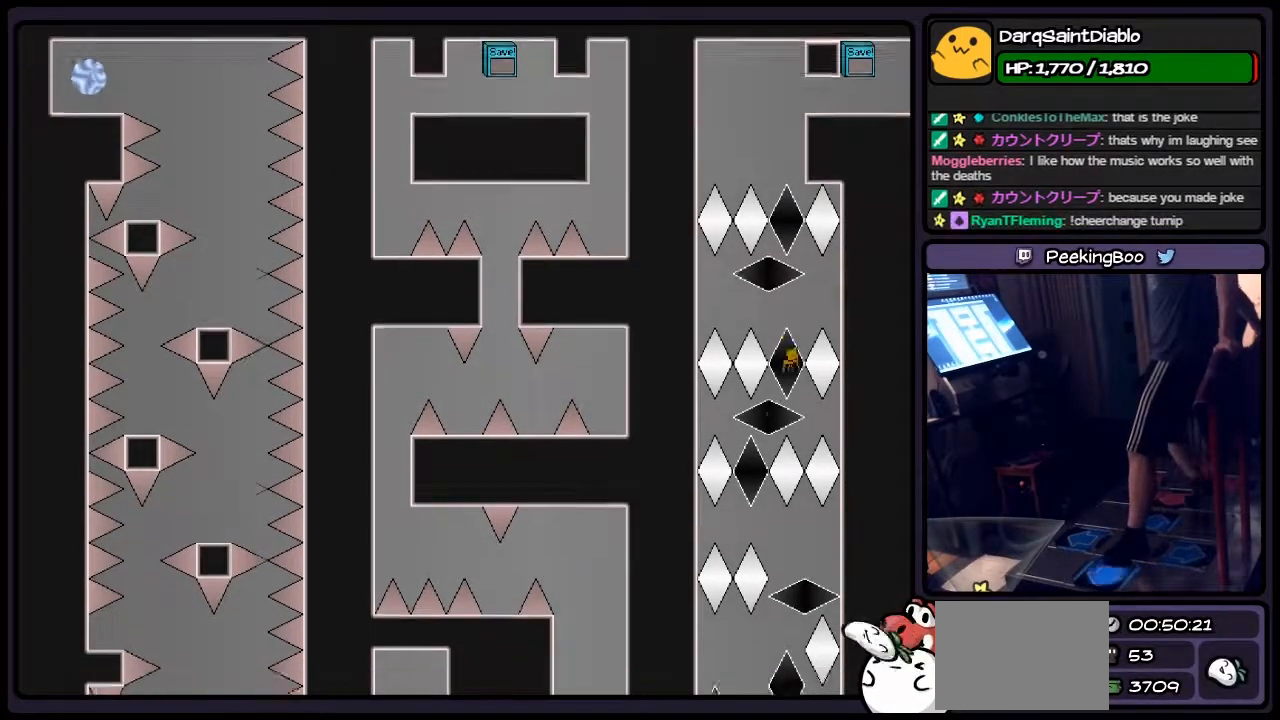
{"keys": ["right"], "events": [[17, "left", "down"], [233, "right", "down"], [483, "left", "up"]]}
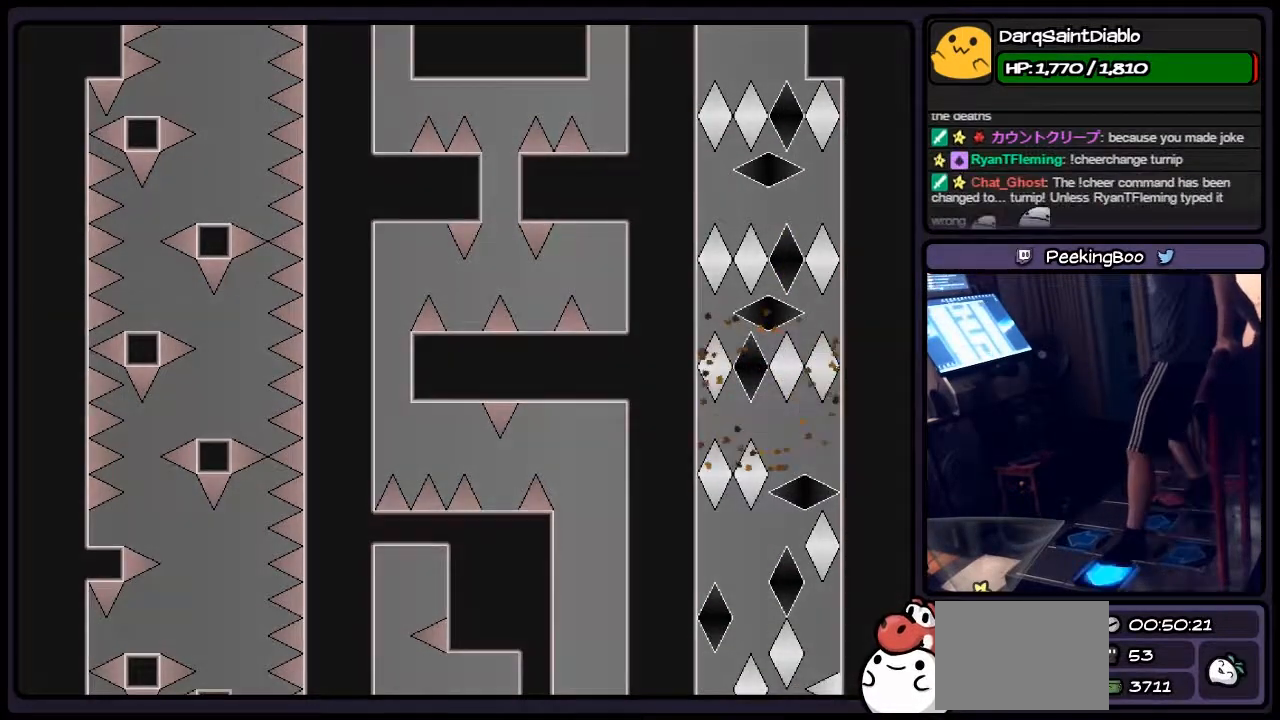
{"keys": [], "events": [[67, "right", "up"], [150, "left", "down"], [400, "left", "up"]]}